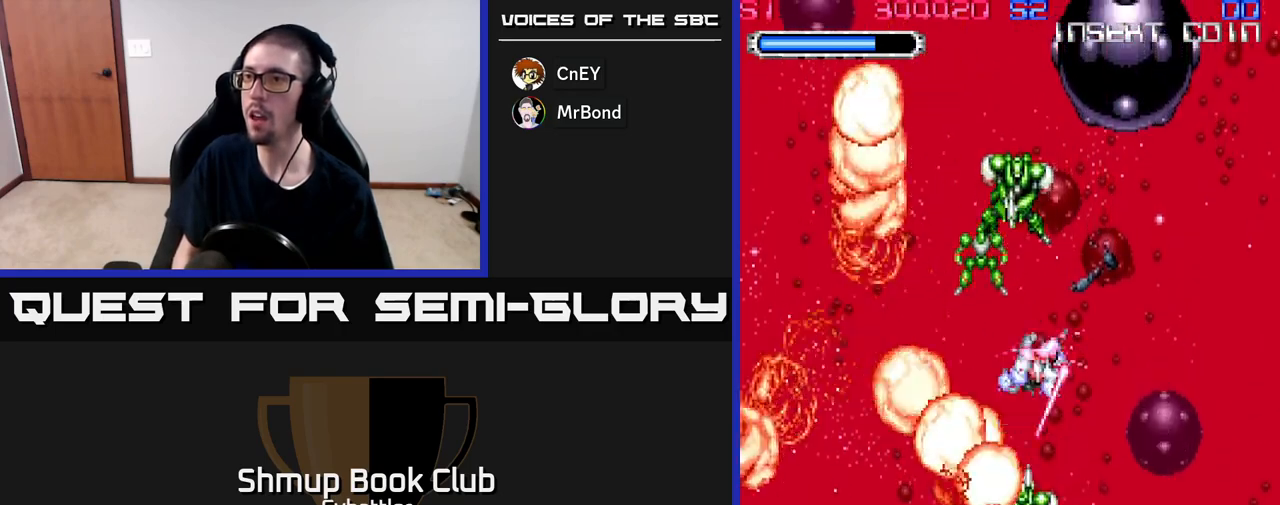
Gameplay with a controller (Xbox layout); each line is a JSON object with the inputs held at the frame after it. "events" lists button and stick changes between this image and that frame as [ms after this image, input, new state], when the widget could be followed in between. Not read: left_stick.
{"buttons": ["X", "DPAD_RIGHT"], "right_stick": "center"}
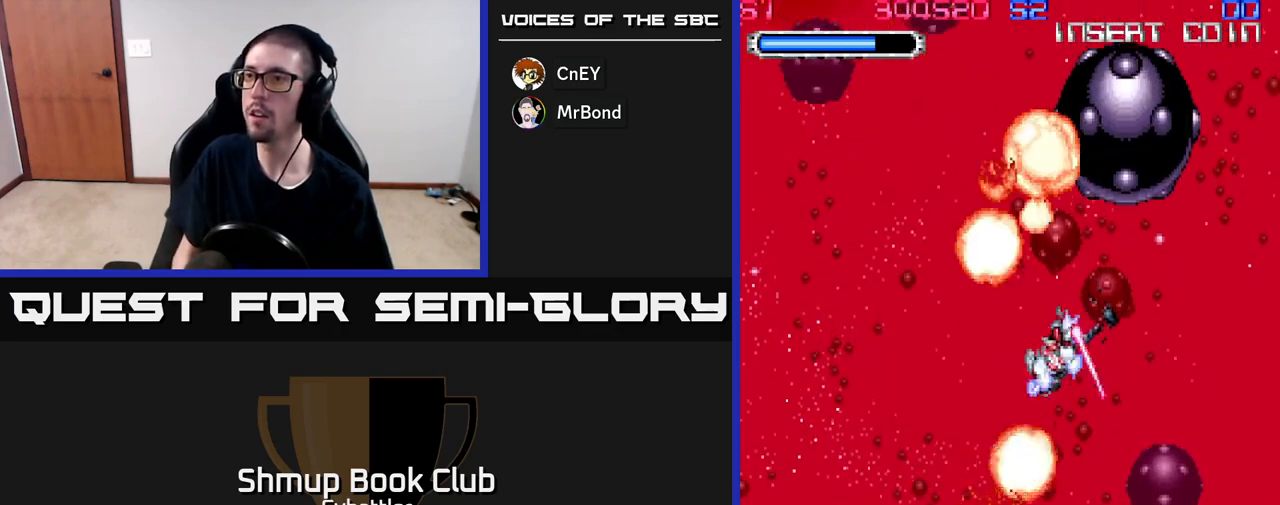
{"buttons": ["DPAD_LEFT"], "right_stick": "center", "events": [[33, "X", "up"], [300, "DPAD_RIGHT", "up"], [383, "DPAD_LEFT", "down"]]}
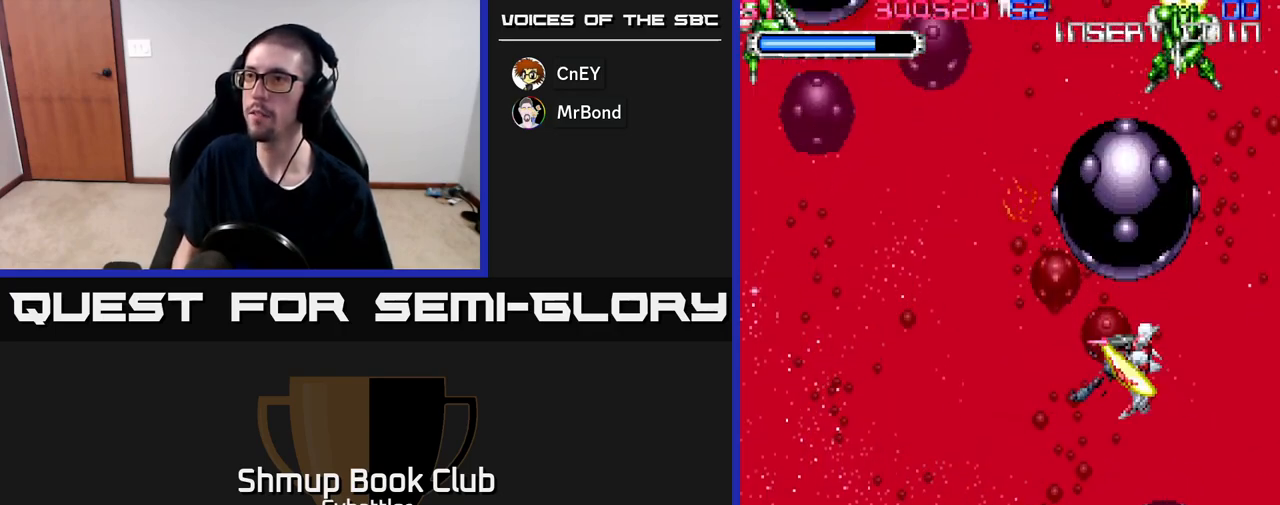
{"buttons": ["DPAD_UP", "DPAD_RIGHT"], "right_stick": "center", "events": [[83, "DPAD_UP", "down"], [350, "DPAD_LEFT", "up"], [400, "DPAD_RIGHT", "down"], [417, "X", "down"], [483, "X", "up"]]}
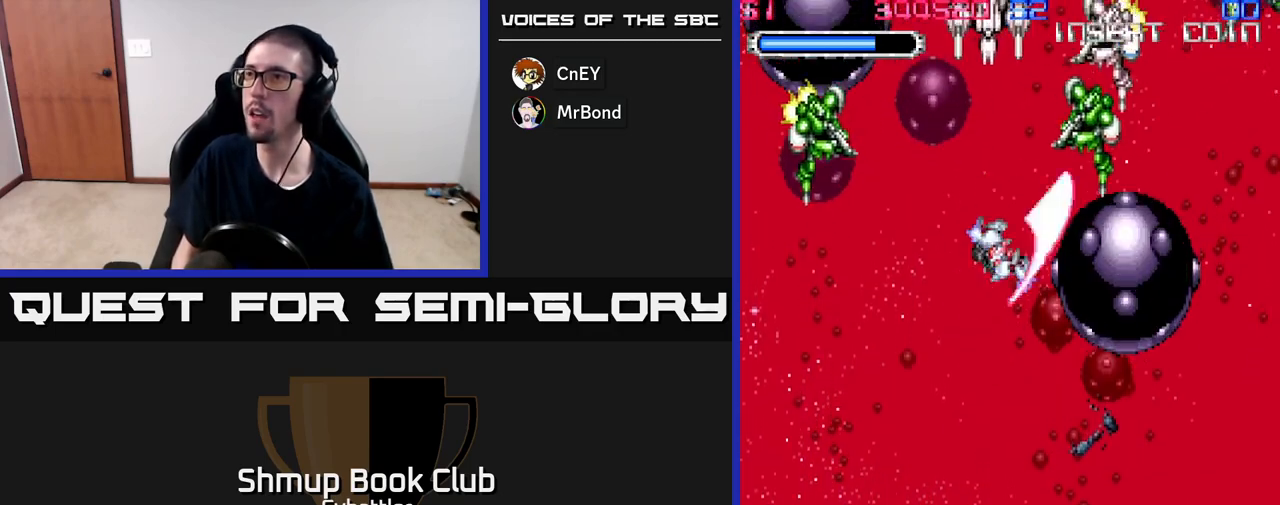
{"buttons": ["X"], "right_stick": "center", "events": [[33, "DPAD_RIGHT", "up"], [33, "X", "down"], [117, "X", "up"], [150, "DPAD_LEFT", "down"], [167, "X", "down"], [250, "X", "up"], [300, "DPAD_LEFT", "up"], [300, "X", "down"], [367, "DPAD_UP", "up"], [400, "X", "up"], [433, "X", "down"]]}
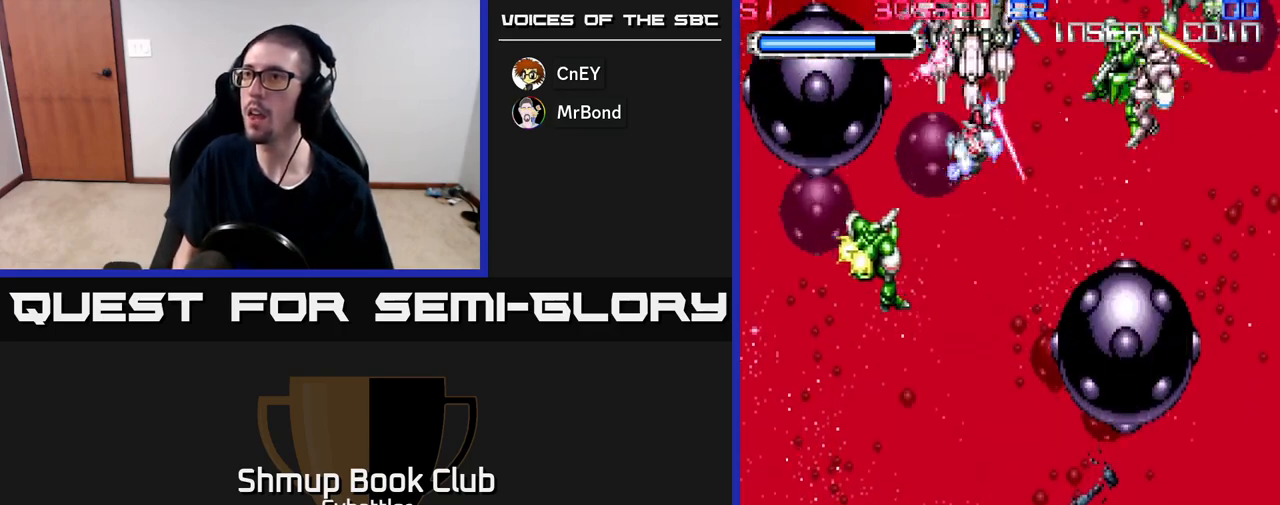
{"buttons": ["X"], "right_stick": "center", "events": [[17, "X", "up"], [83, "X", "down"], [150, "X", "up"], [217, "X", "down"], [300, "X", "up"], [350, "X", "down"], [433, "X", "up"], [500, "X", "down"]]}
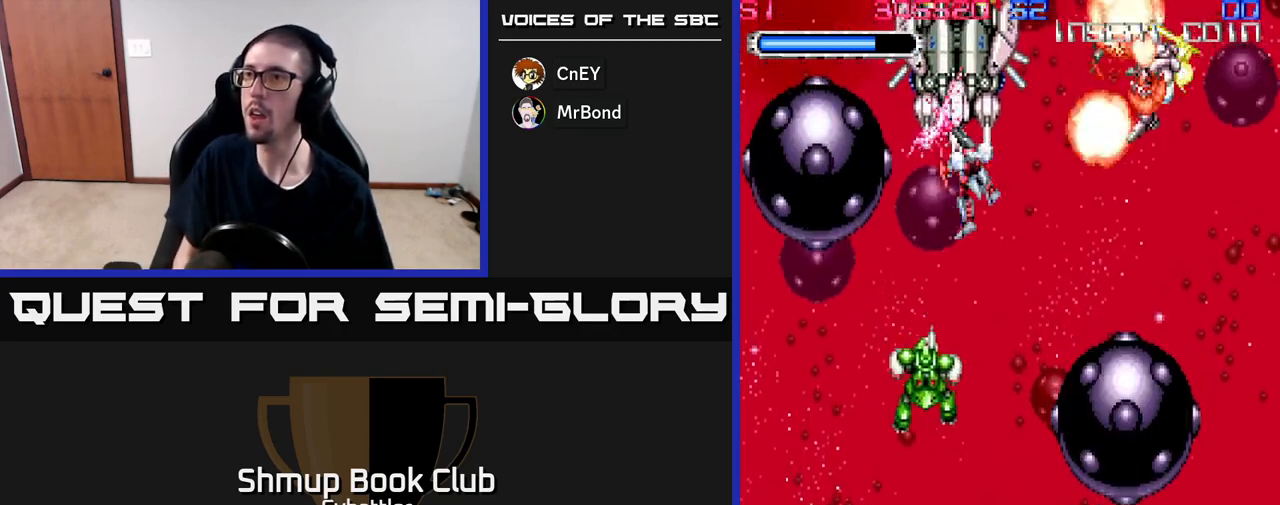
{"buttons": ["DPAD_UP"], "right_stick": "center", "events": [[67, "DPAD_DOWN", "down"], [67, "X", "up"], [383, "X", "down"], [467, "X", "up"], [483, "DPAD_DOWN", "up"], [500, "DPAD_UP", "down"]]}
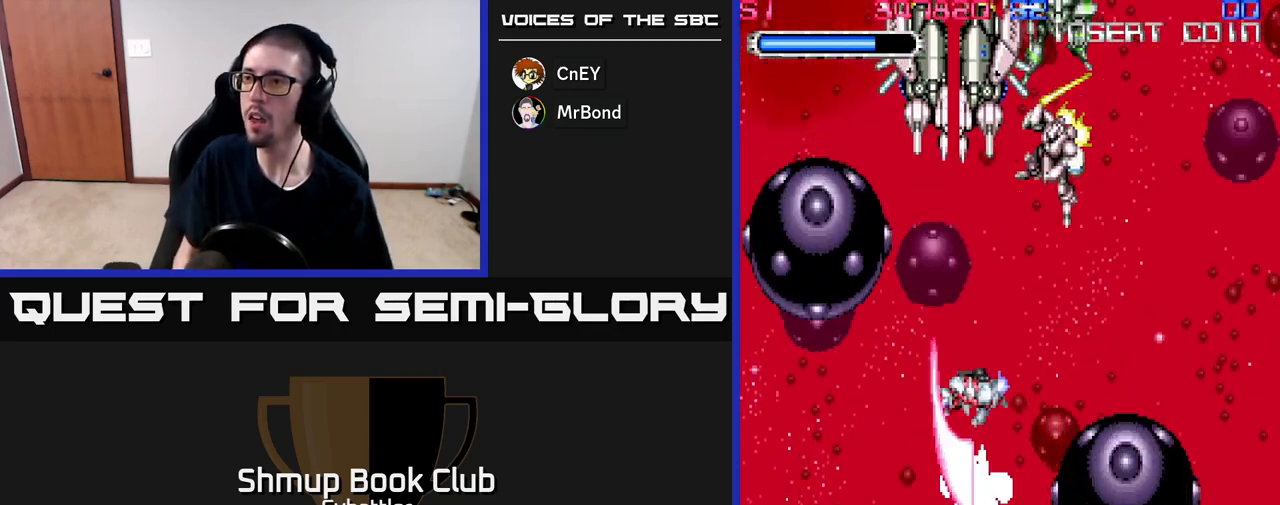
{"buttons": ["DPAD_RIGHT"], "right_stick": "center", "events": [[100, "DPAD_RIGHT", "down"], [233, "DPAD_RIGHT", "up"], [233, "X", "down"], [300, "X", "up"], [367, "X", "down"], [433, "X", "up"], [483, "DPAD_RIGHT", "down"], [500, "DPAD_UP", "up"]]}
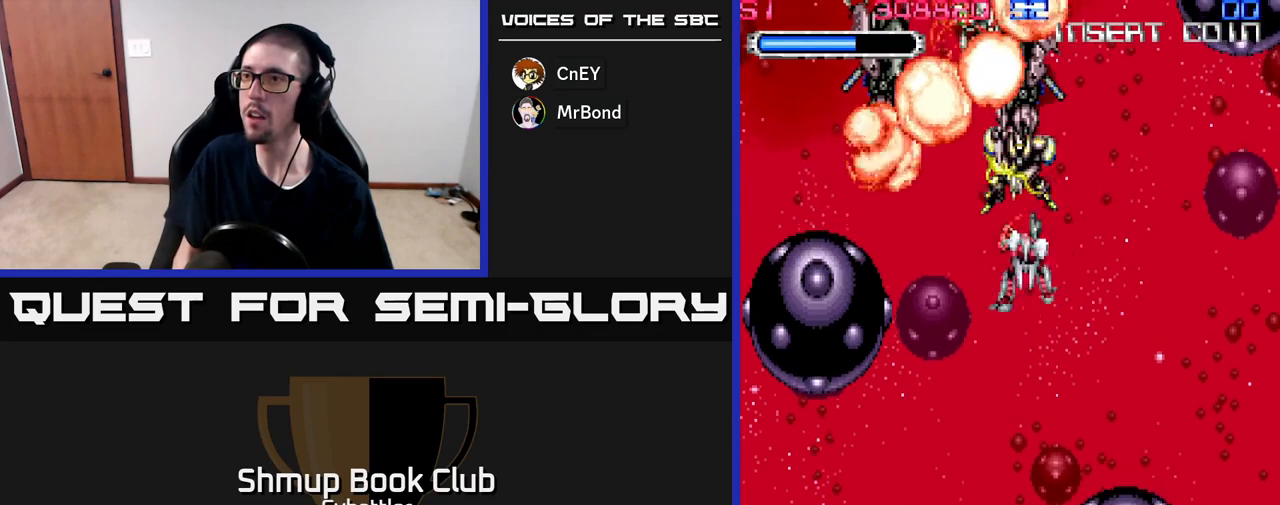
{"buttons": ["X", "DPAD_UP", "DPAD_LEFT"], "right_stick": "center", "events": [[83, "DPAD_RIGHT", "up"], [83, "DPAD_UP", "down"], [117, "X", "down"], [200, "X", "up"], [217, "DPAD_LEFT", "down"], [317, "X", "down"], [417, "X", "up"], [483, "X", "down"]]}
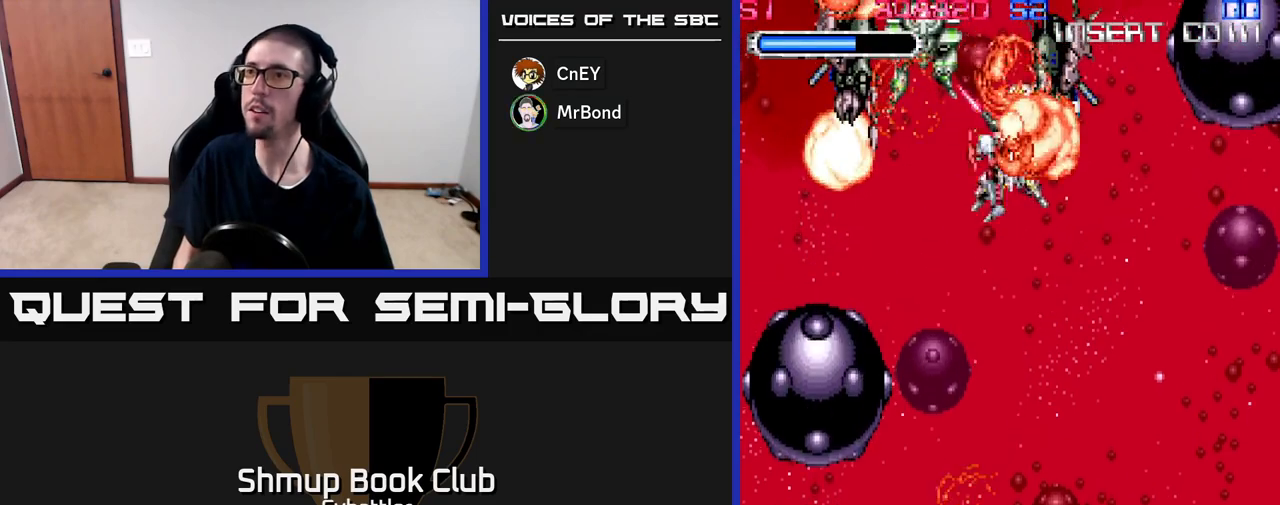
{"buttons": ["DPAD_DOWN", "DPAD_RIGHT"], "right_stick": "center", "events": [[67, "X", "up"], [100, "X", "down"], [133, "DPAD_UP", "up"], [167, "DPAD_LEFT", "up"], [183, "DPAD_DOWN", "down"], [217, "X", "up"], [283, "DPAD_RIGHT", "down"]]}
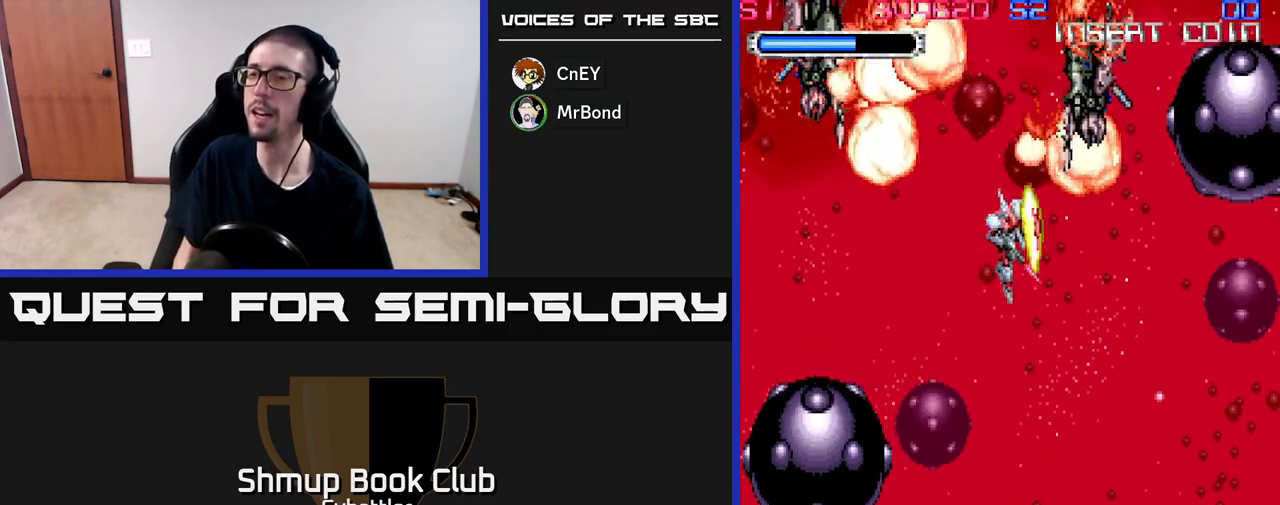
{"buttons": ["DPAD_DOWN"], "right_stick": "center", "events": [[150, "DPAD_DOWN", "up"], [217, "DPAD_RIGHT", "up"], [350, "DPAD_UP", "down"], [417, "DPAD_UP", "up"], [450, "DPAD_RIGHT", "down"], [467, "DPAD_DOWN", "down"], [467, "DPAD_RIGHT", "up"]]}
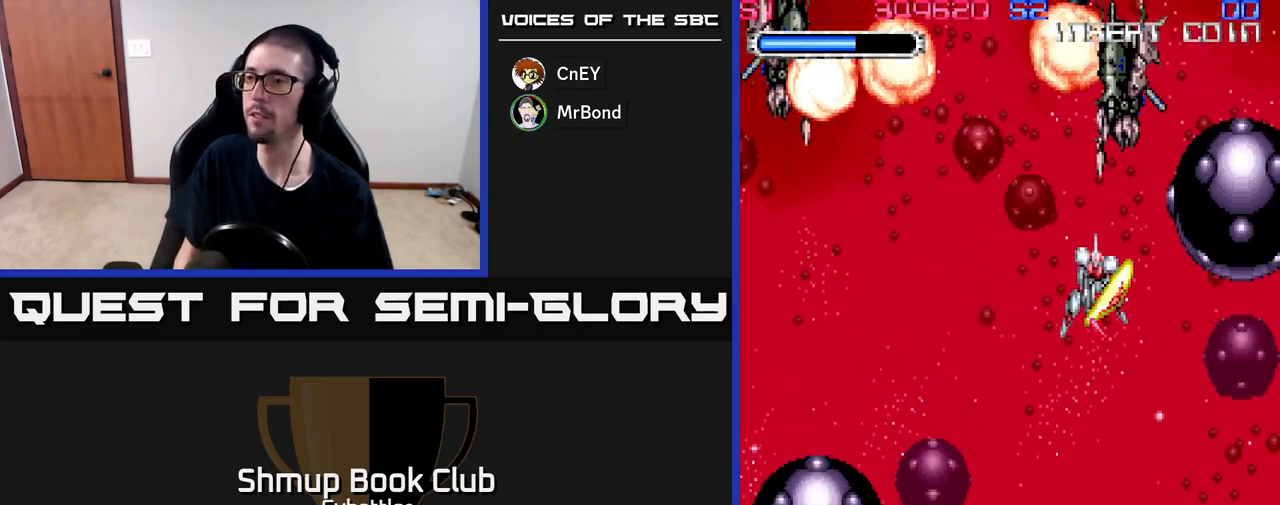
{"buttons": ["DPAD_DOWN", "DPAD_LEFT"], "right_stick": "center", "events": [[300, "DPAD_LEFT", "down"]]}
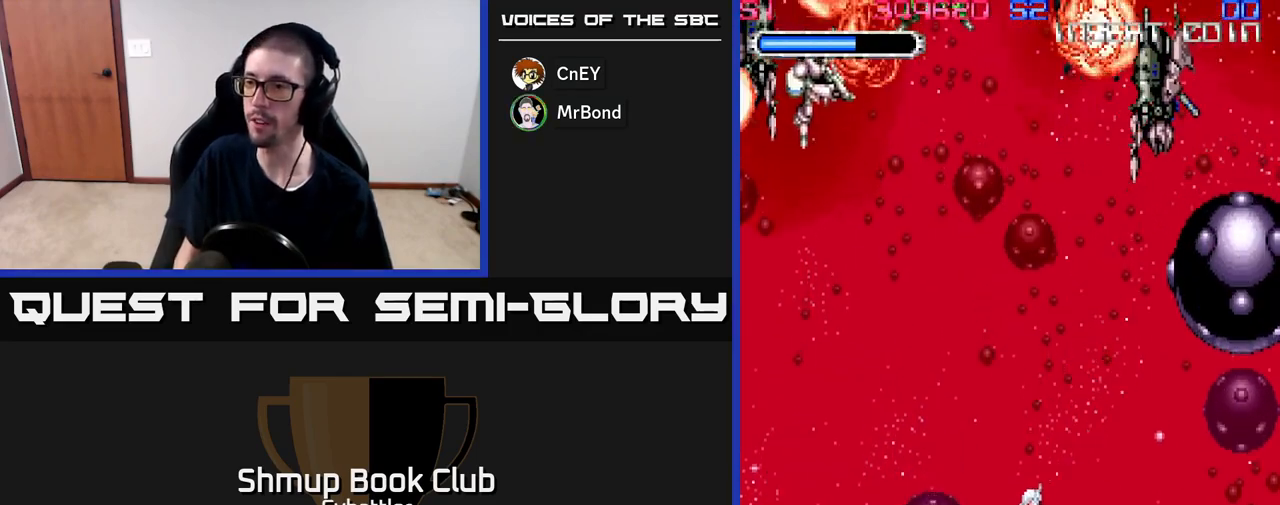
{"buttons": ["DPAD_LEFT"], "right_stick": "center", "events": [[33, "DPAD_LEFT", "up"], [117, "X", "down"], [200, "DPAD_DOWN", "up"], [217, "X", "up"], [233, "DPAD_LEFT", "down"], [267, "DPAD_UP", "down"], [367, "DPAD_UP", "up"], [400, "X", "down"], [483, "X", "up"]]}
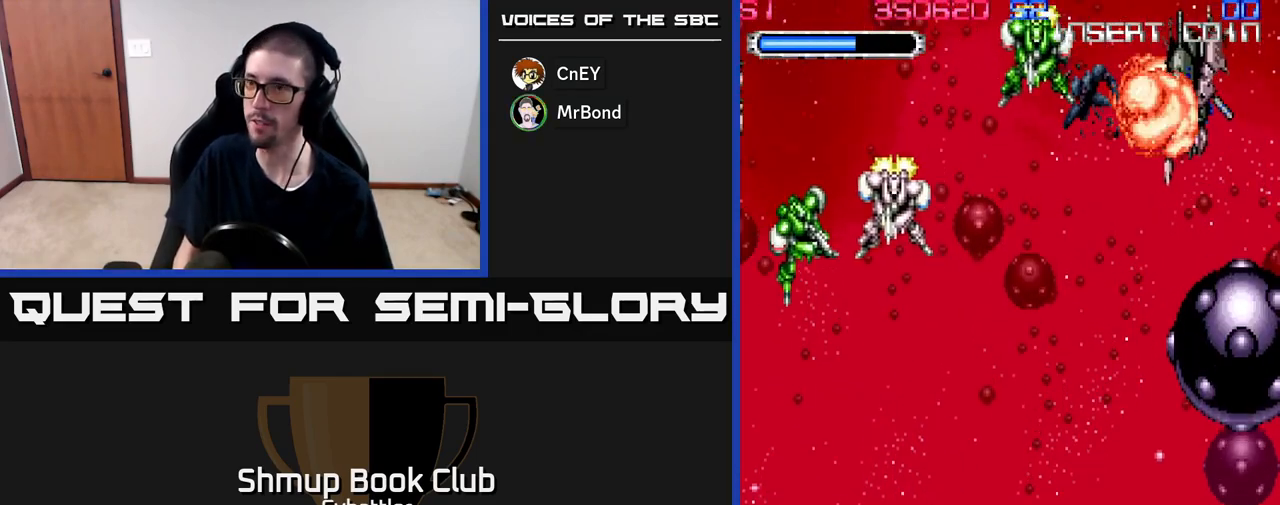
{"buttons": ["X", "DPAD_UP"], "right_stick": "center", "events": [[17, "DPAD_UP", "down"], [33, "DPAD_LEFT", "up"], [350, "X", "down"], [433, "X", "up"], [483, "X", "down"]]}
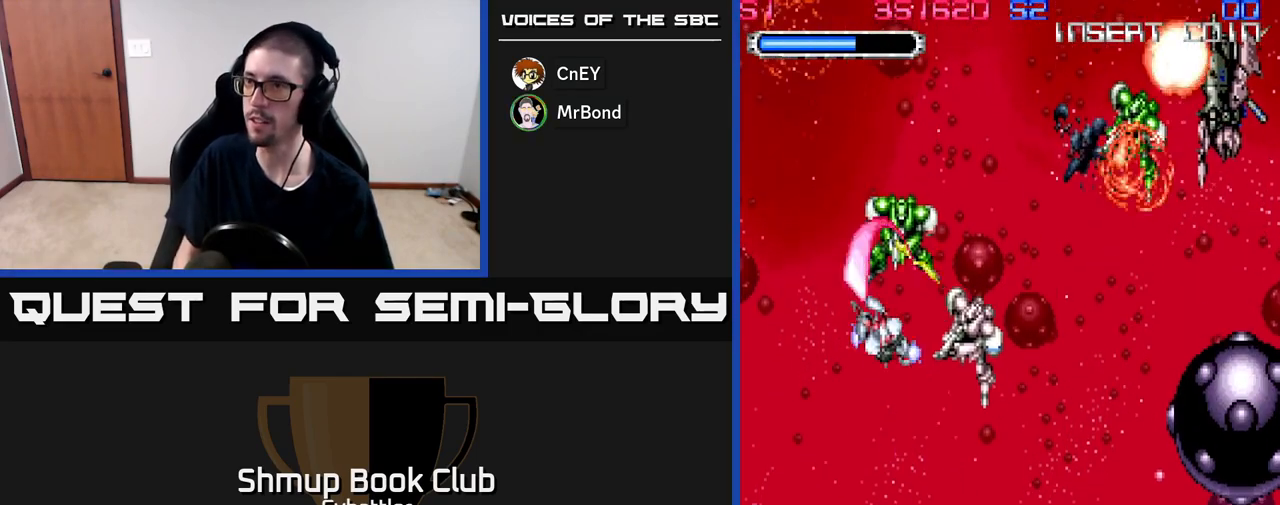
{"buttons": ["DPAD_DOWN"], "right_stick": "center", "events": [[33, "DPAD_RIGHT", "down"], [67, "X", "up"], [117, "X", "down"], [217, "X", "up"], [250, "DPAD_UP", "up"], [250, "X", "down"], [317, "DPAD_DOWN", "down"], [333, "X", "up"], [417, "DPAD_RIGHT", "up"]]}
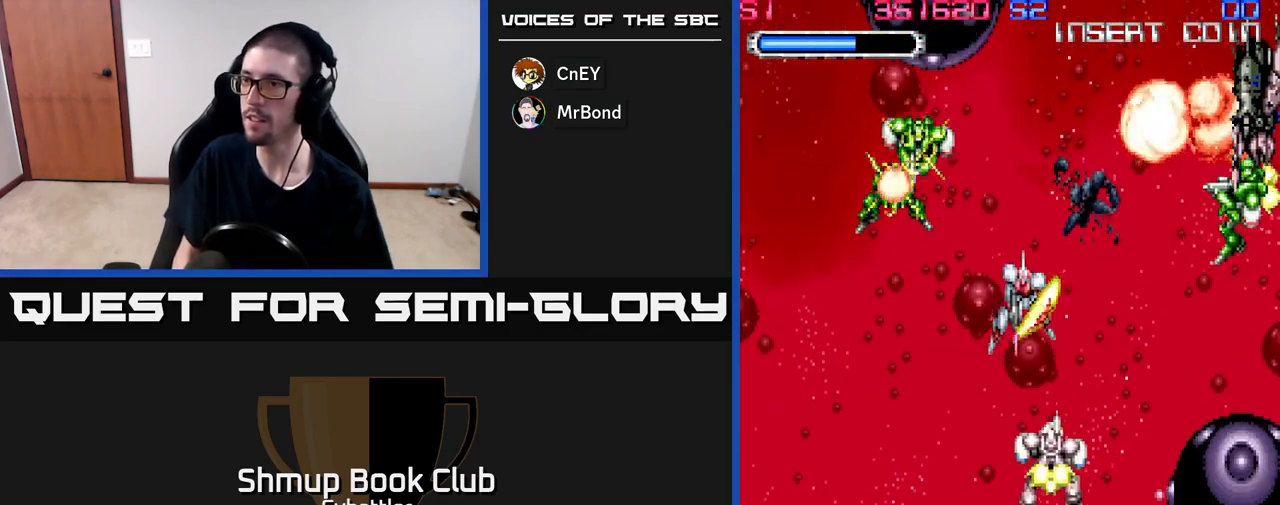
{"buttons": ["X", "DPAD_UP", "DPAD_RIGHT"], "right_stick": "center", "events": [[33, "X", "down"], [150, "DPAD_RIGHT", "down"], [150, "X", "up"], [167, "DPAD_DOWN", "up"], [200, "DPAD_UP", "down"], [483, "X", "down"]]}
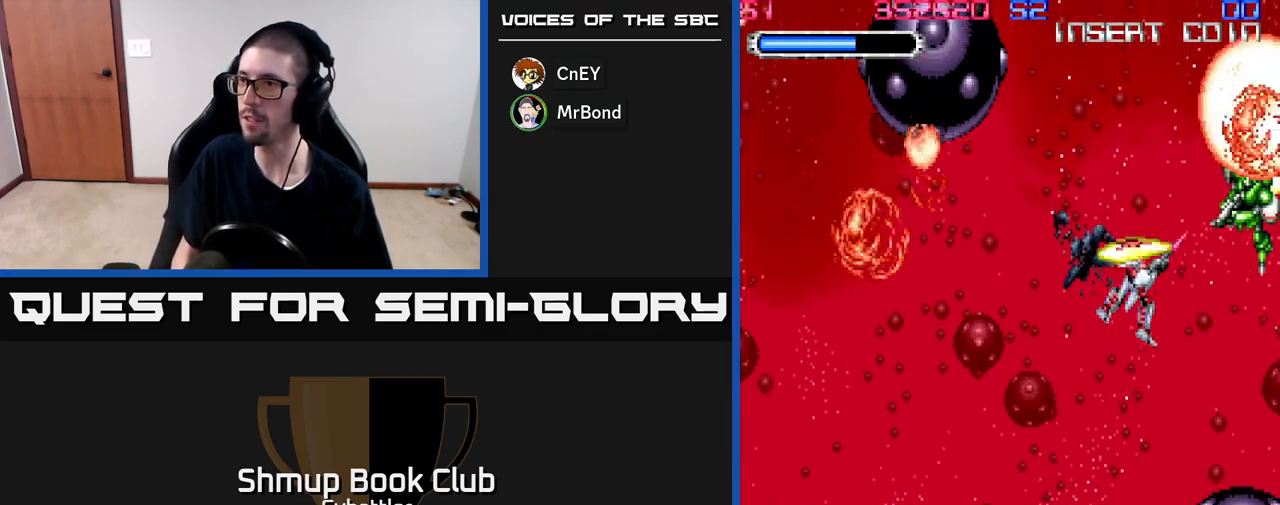
{"buttons": ["DPAD_LEFT"], "right_stick": "center", "events": [[100, "X", "up"], [167, "DPAD_UP", "up"], [200, "DPAD_RIGHT", "up"], [250, "DPAD_DOWN", "down"], [267, "DPAD_LEFT", "down"], [433, "DPAD_DOWN", "up"]]}
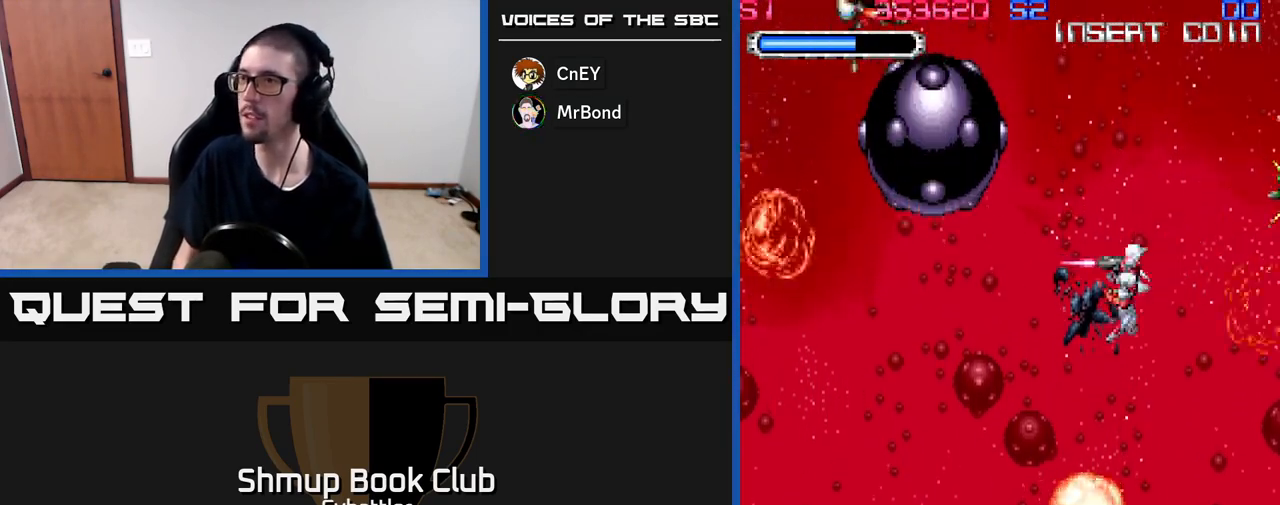
{"buttons": ["DPAD_RIGHT"], "right_stick": "center", "events": [[50, "DPAD_UP", "down"], [133, "DPAD_LEFT", "up"], [300, "DPAD_LEFT", "down"], [317, "X", "down"], [383, "X", "up"], [467, "DPAD_LEFT", "up"], [483, "DPAD_UP", "up"], [500, "DPAD_RIGHT", "down"]]}
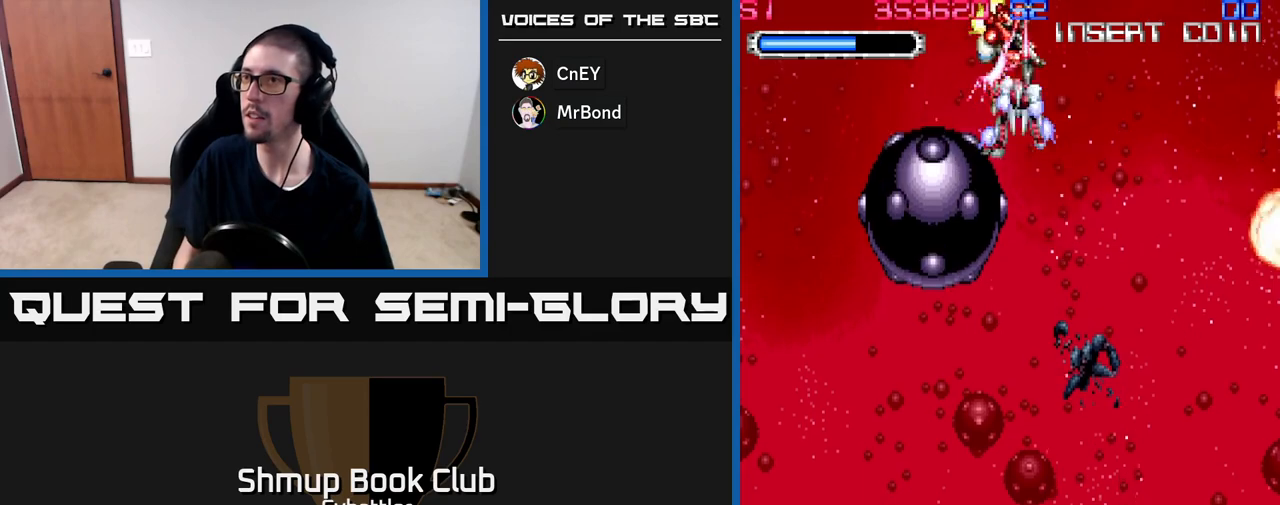
{"buttons": ["DPAD_UP", "DPAD_LEFT"], "right_stick": "center", "events": [[100, "DPAD_DOWN", "down"], [217, "DPAD_DOWN", "up"], [233, "X", "down"], [300, "X", "up"], [400, "DPAD_RIGHT", "up"], [417, "X", "down"], [450, "DPAD_LEFT", "down"], [467, "X", "up"], [483, "DPAD_UP", "down"]]}
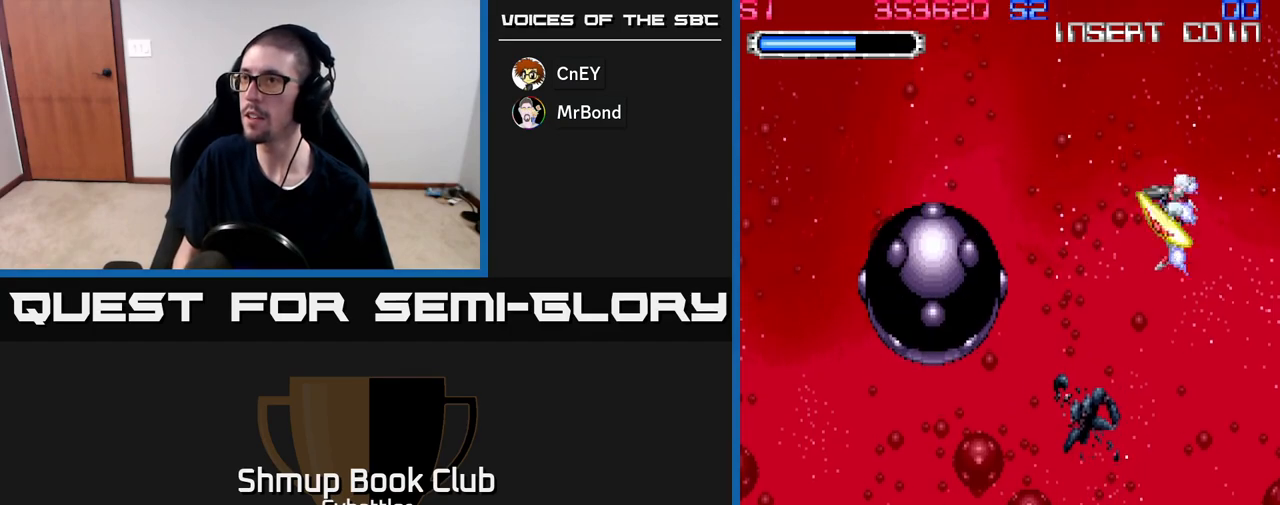
{"buttons": [], "right_stick": "center", "events": [[283, "DPAD_UP", "up"], [367, "DPAD_LEFT", "up"]]}
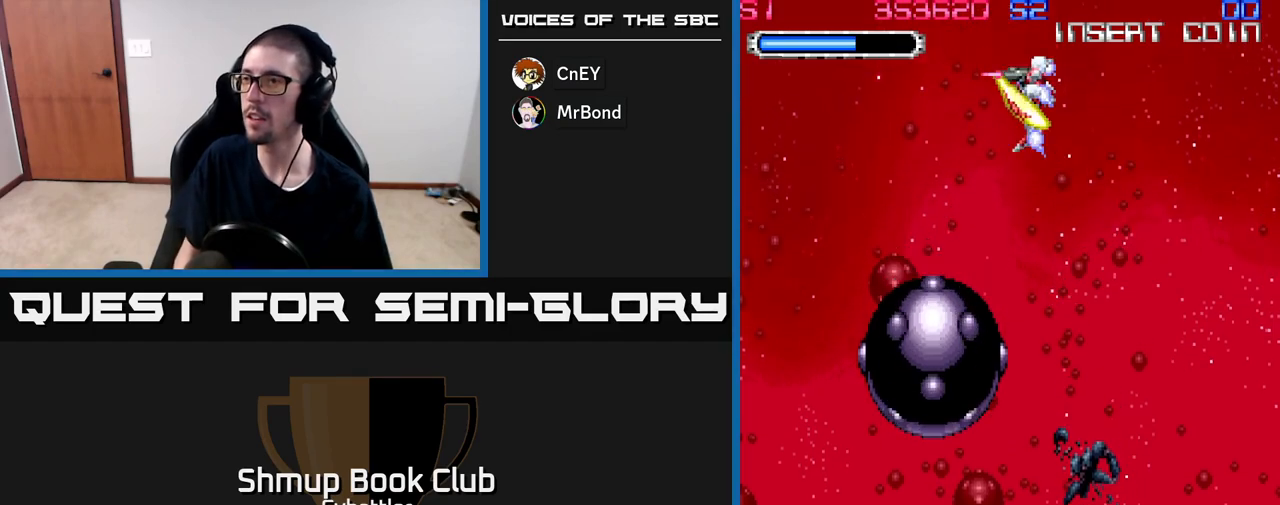
{"buttons": [], "right_stick": "center", "events": []}
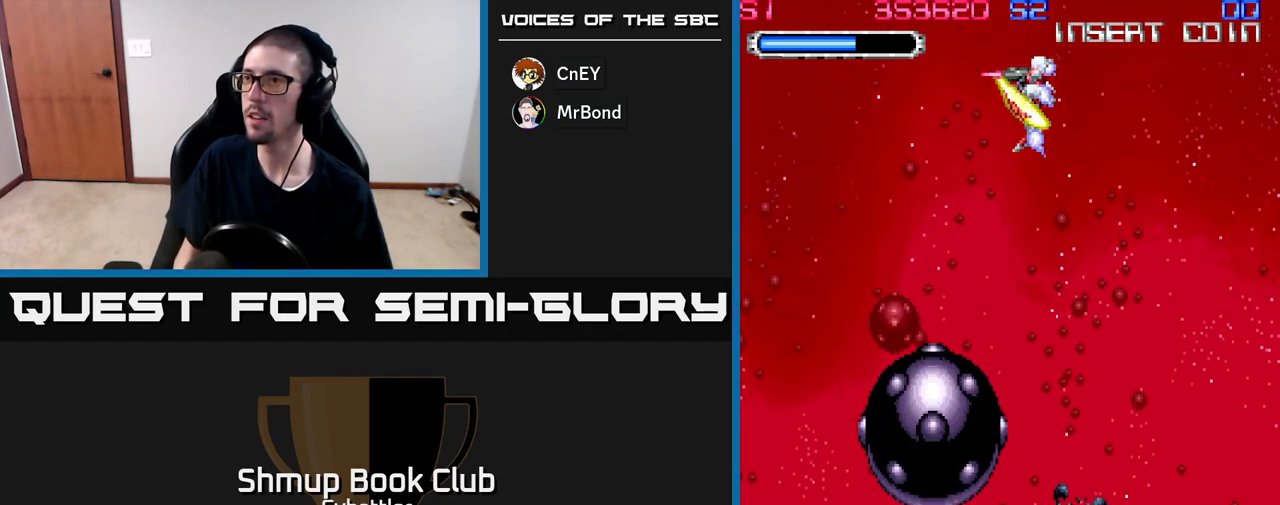
{"buttons": [], "right_stick": "center", "events": []}
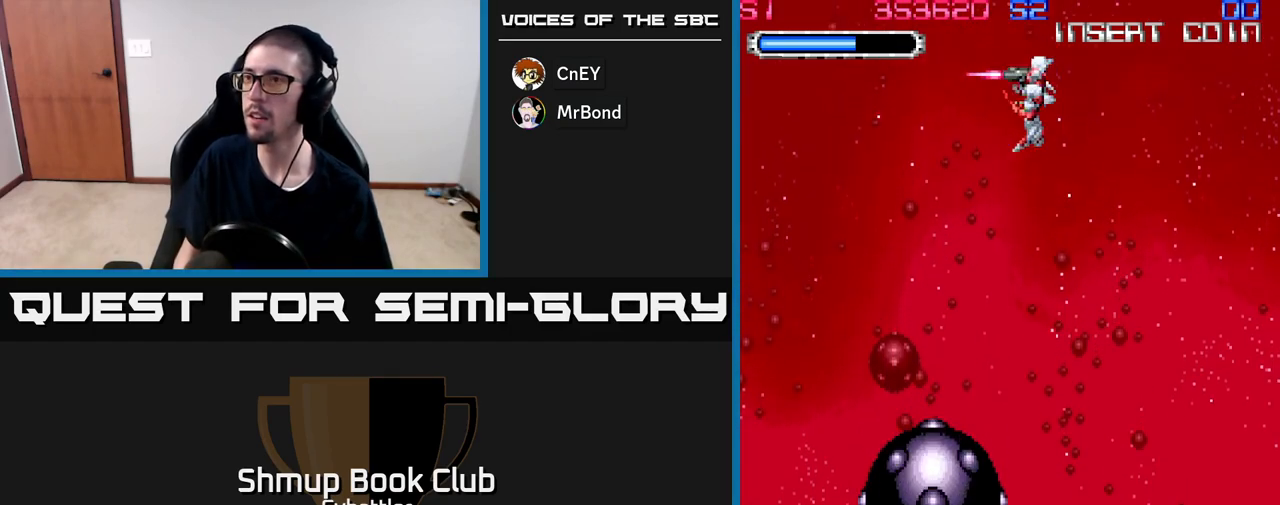
{"buttons": ["DPAD_DOWN"], "right_stick": "center", "events": [[500, "DPAD_DOWN", "down"]]}
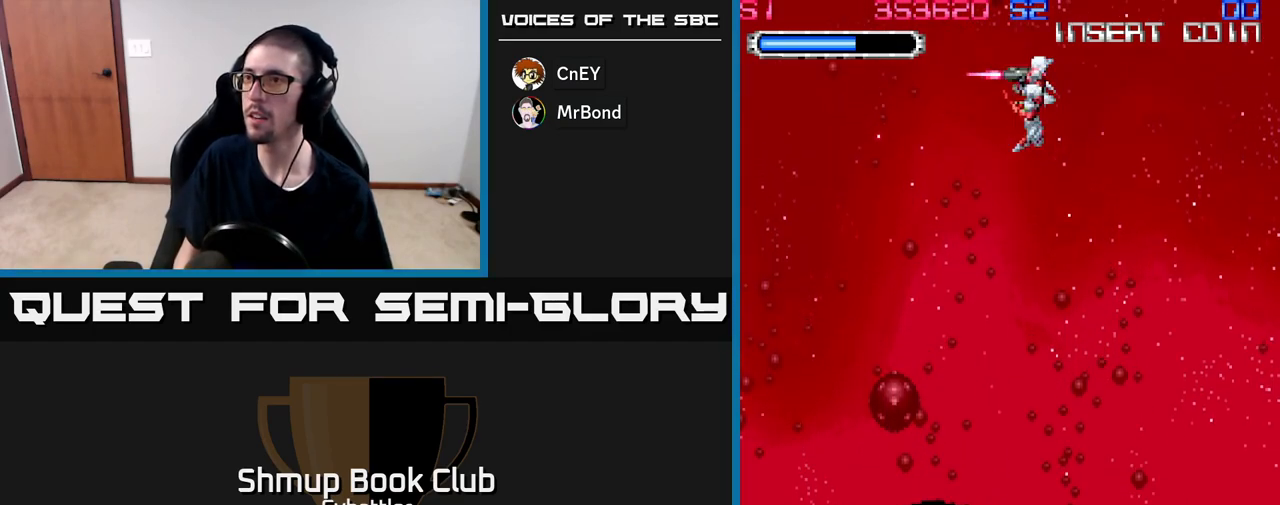
{"buttons": [], "right_stick": "center", "events": [[183, "DPAD_DOWN", "up"]]}
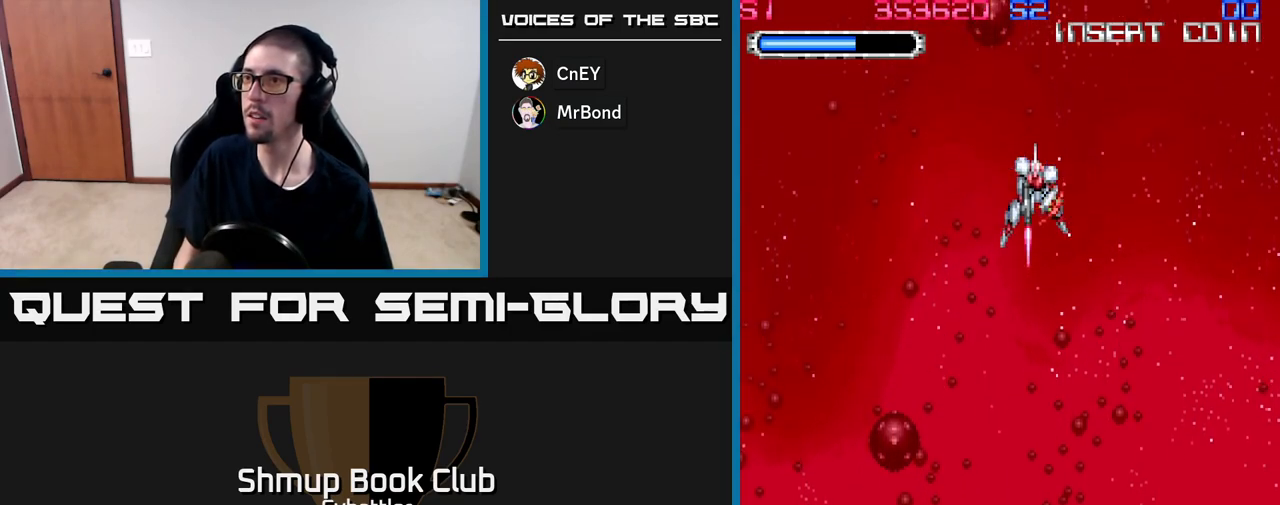
{"buttons": [], "right_stick": "center", "events": []}
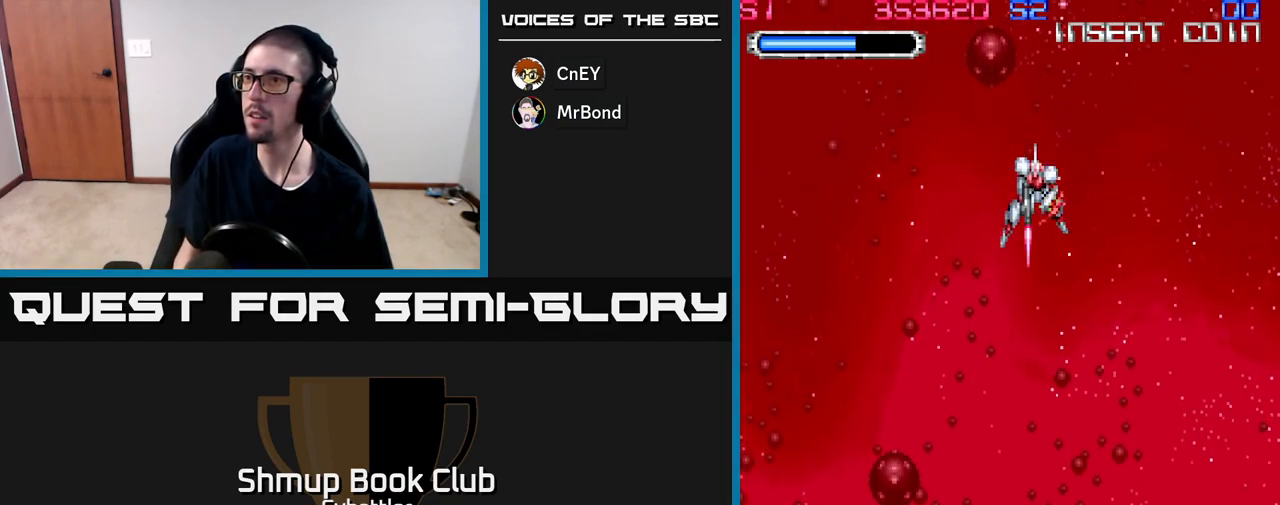
{"buttons": [], "right_stick": "center", "events": []}
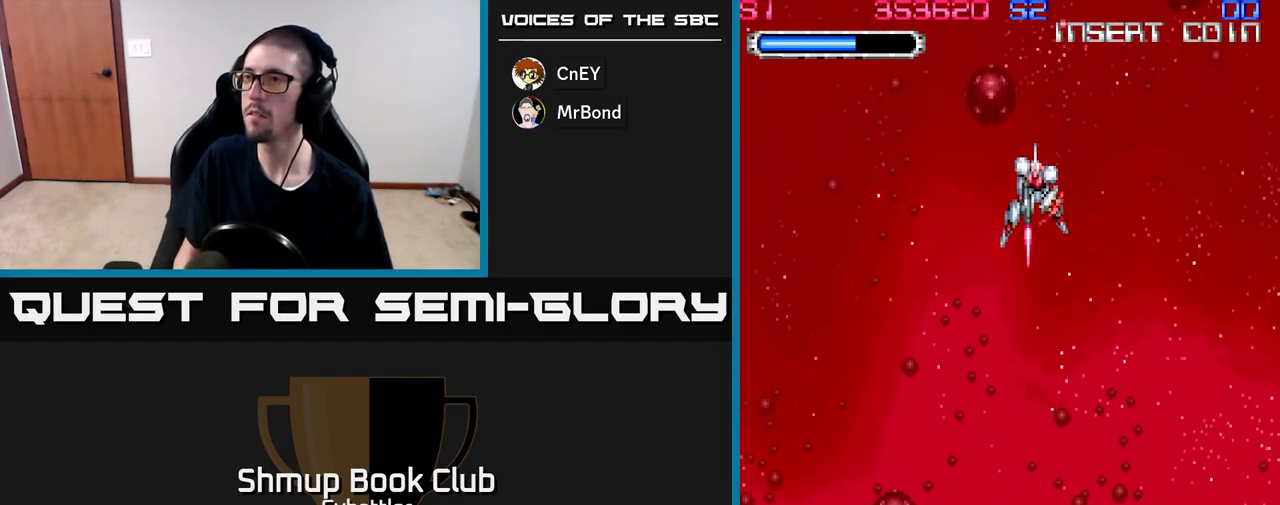
{"buttons": ["DPAD_DOWN"], "right_stick": "center", "events": [[233, "DPAD_DOWN", "down"], [333, "DPAD_RIGHT", "down"], [500, "DPAD_RIGHT", "up"]]}
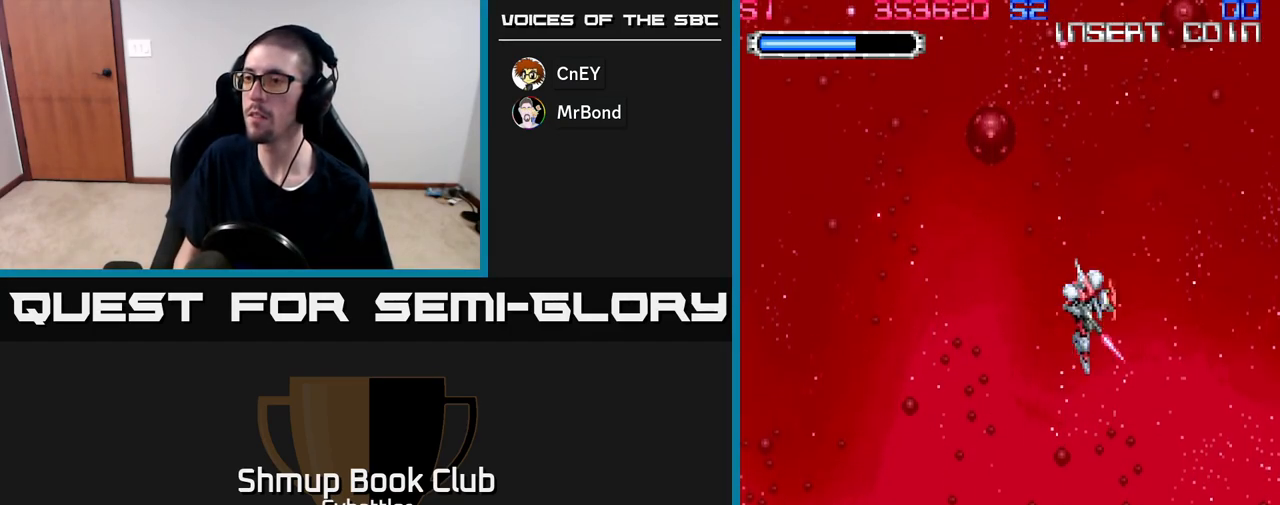
{"buttons": ["X", "DPAD_DOWN"], "right_stick": "center", "events": [[67, "DPAD_LEFT", "down"], [167, "DPAD_LEFT", "up"], [200, "X", "down"], [233, "DPAD_RIGHT", "down"], [283, "X", "up"], [350, "X", "down"], [417, "X", "up"], [450, "DPAD_RIGHT", "up"], [483, "X", "down"]]}
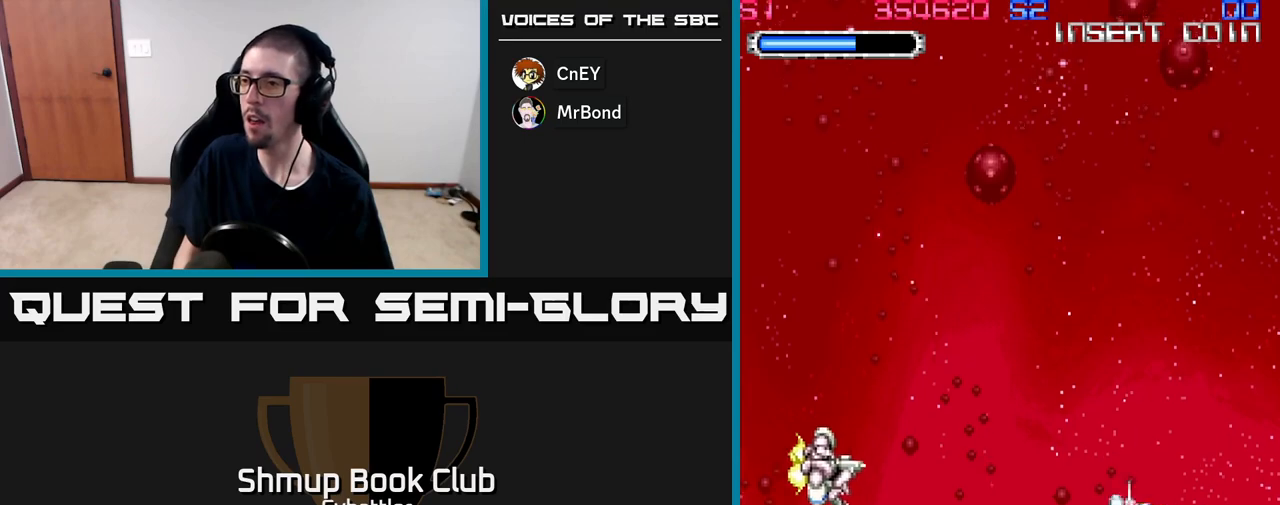
{"buttons": ["X"], "right_stick": "center", "events": [[33, "X", "up"], [83, "X", "down"], [167, "DPAD_DOWN", "up"], [183, "X", "up"], [217, "X", "down"], [300, "X", "up"], [350, "X", "down"], [433, "X", "up"], [483, "X", "down"]]}
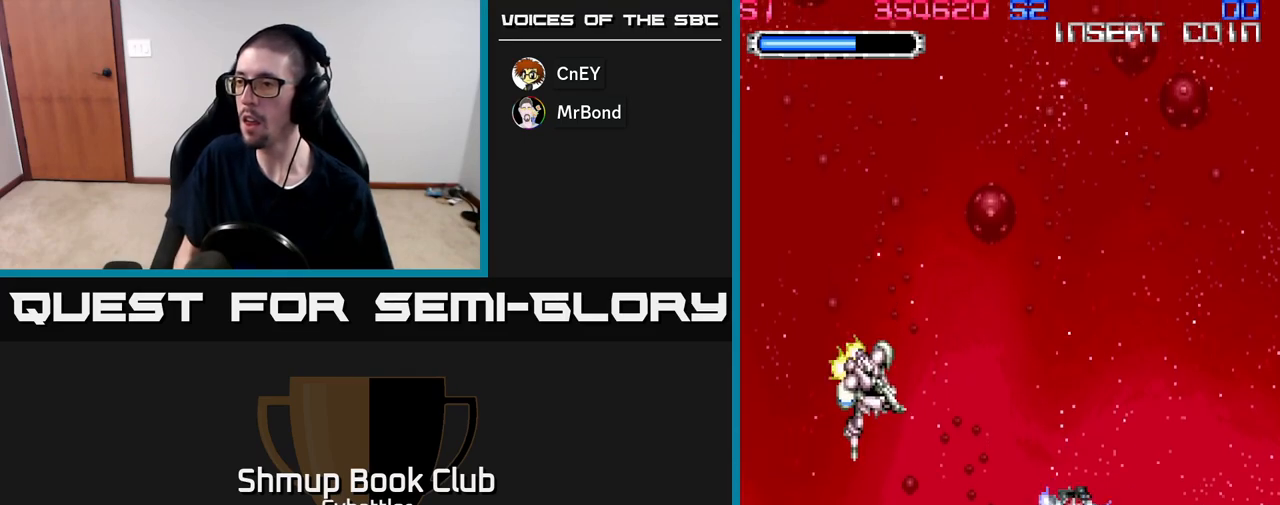
{"buttons": ["DPAD_DOWN"], "right_stick": "center", "events": [[17, "DPAD_RIGHT", "down"], [50, "X", "up"], [100, "DPAD_DOWN", "down"], [117, "X", "down"], [150, "DPAD_RIGHT", "up"], [200, "X", "up"], [250, "X", "down"], [333, "X", "up"], [383, "DPAD_DOWN", "up"], [383, "X", "down"], [483, "X", "up"], [500, "DPAD_DOWN", "down"]]}